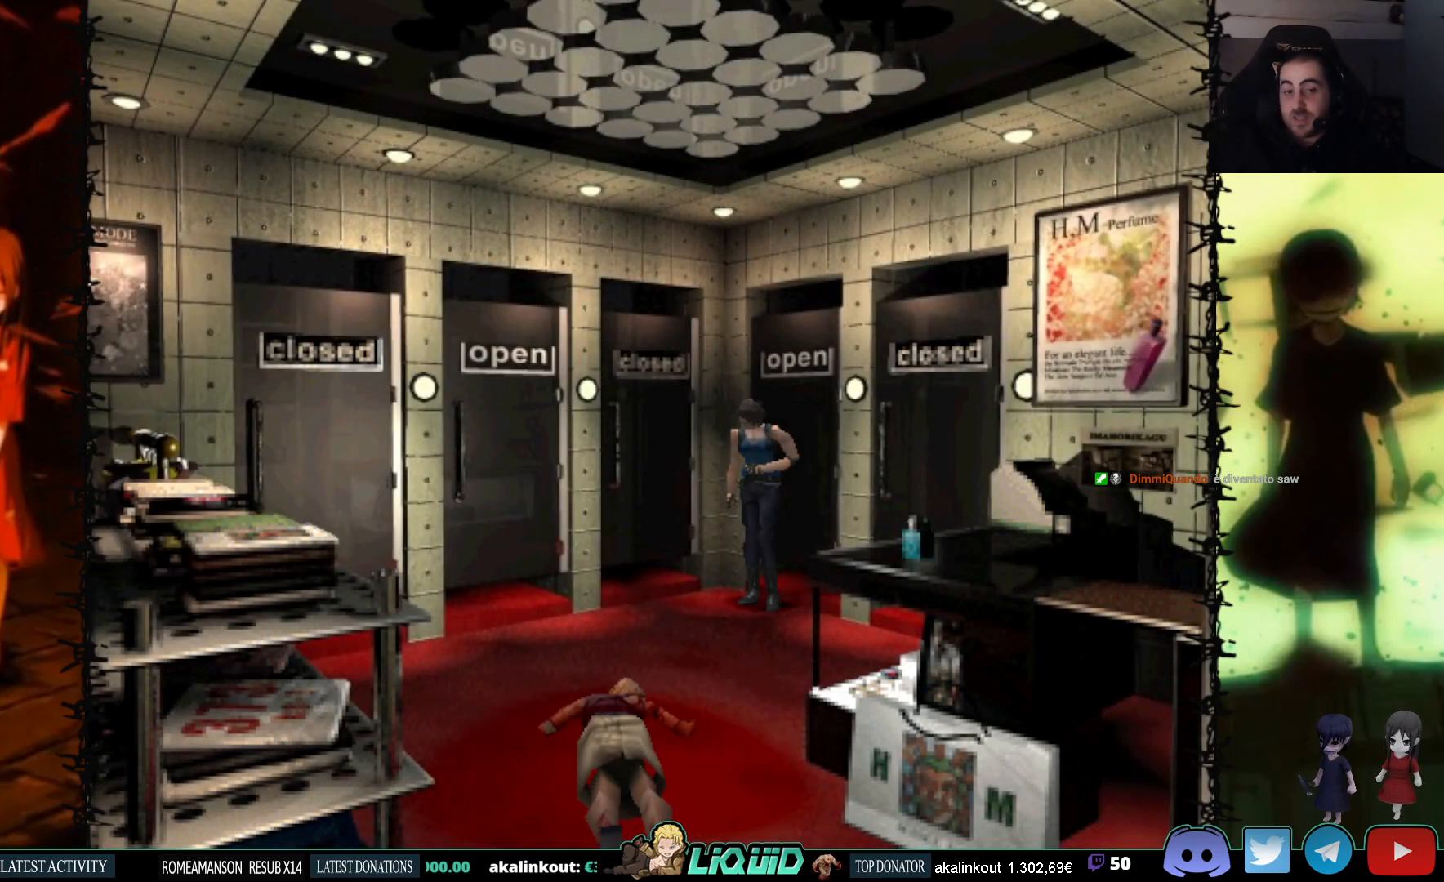
Gameplay with a controller (PlayStation layout); each line is a JSON object with the inputs held at the frame after it. "events" lists button and stick changes between this image and that frame as [ms after this image, input, new state], when the widget could be followed in between. Not read: left_stick right_stick.
{"buttons": [], "events": [[117, "DPAD_UP", "down"], [217, "CIRCLE", "down"], [283, "DPAD_UP", "up"], [350, "CIRCLE", "up"]]}
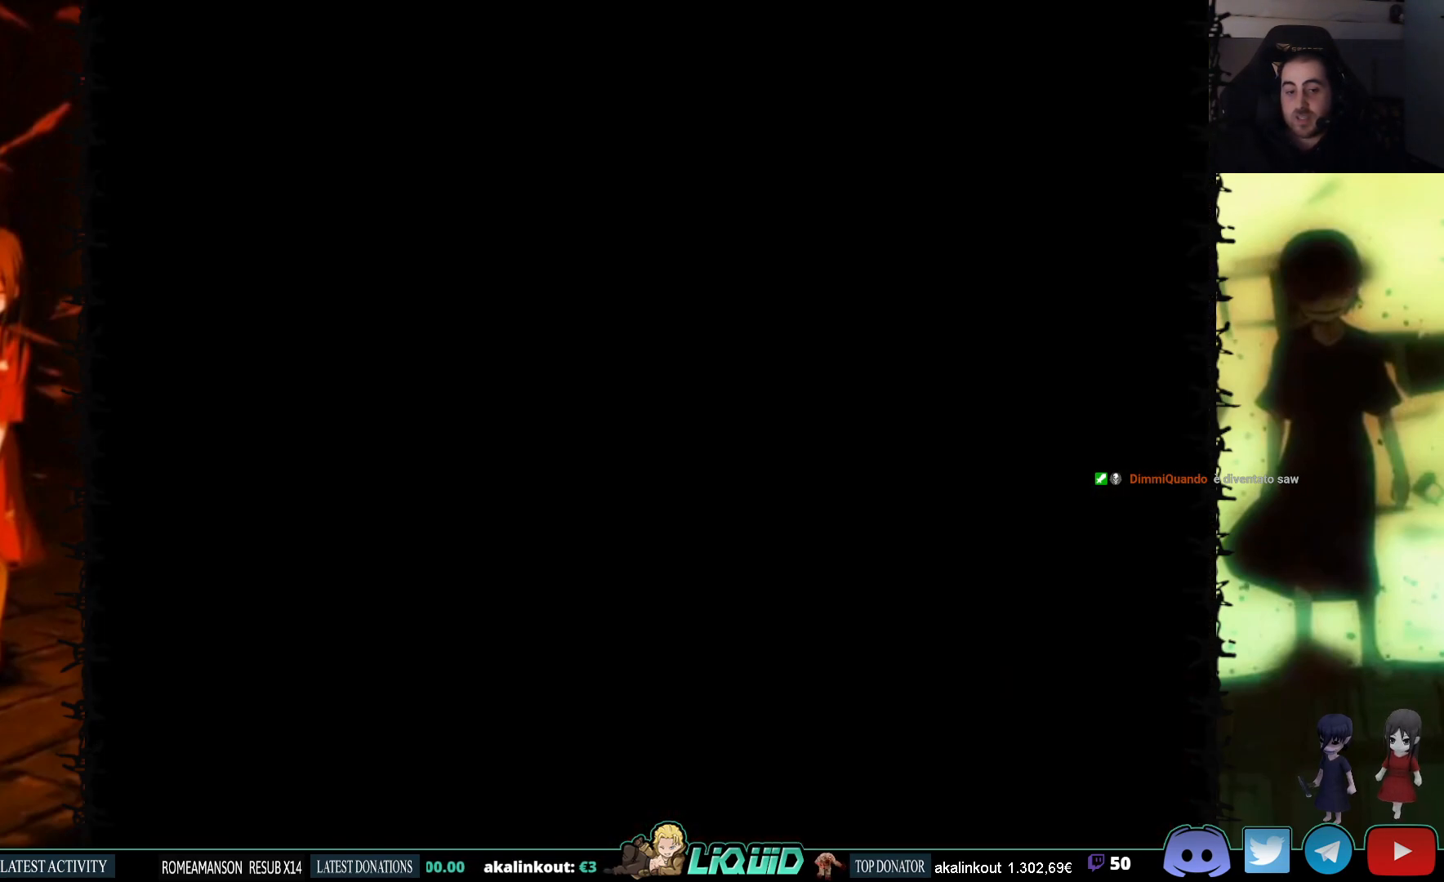
{"buttons": ["DPAD_DOWN"], "events": [[300, "DPAD_DOWN", "down"], [433, "DPAD_DOWN", "up"], [500, "DPAD_DOWN", "down"]]}
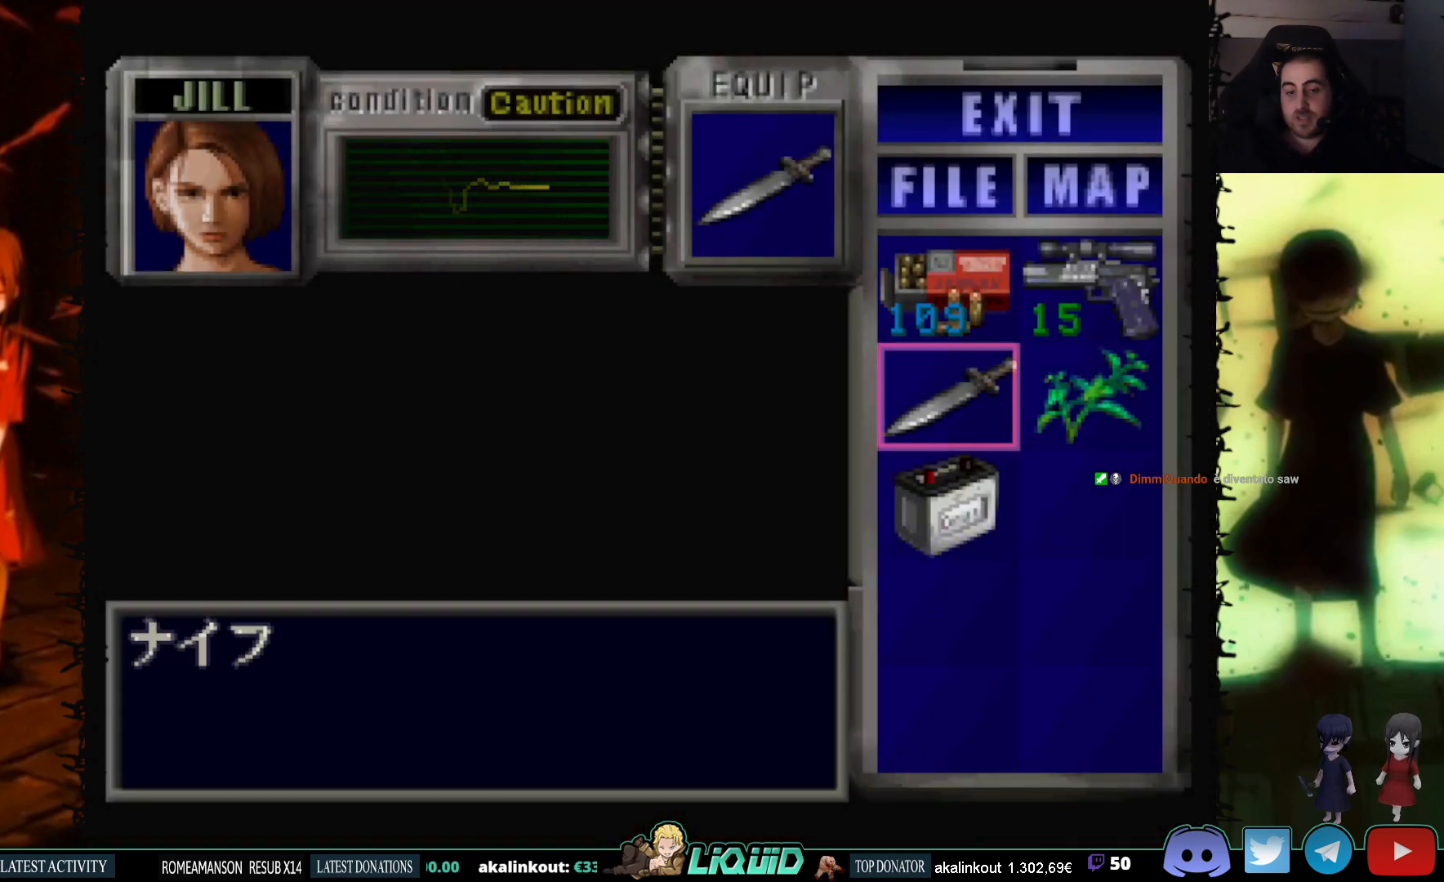
{"buttons": [], "events": [[133, "DPAD_DOWN", "up"], [200, "DPAD_DOWN", "down"], [317, "DPAD_DOWN", "up"], [350, "DPAD_DOWN", "down"], [450, "DPAD_DOWN", "up"]]}
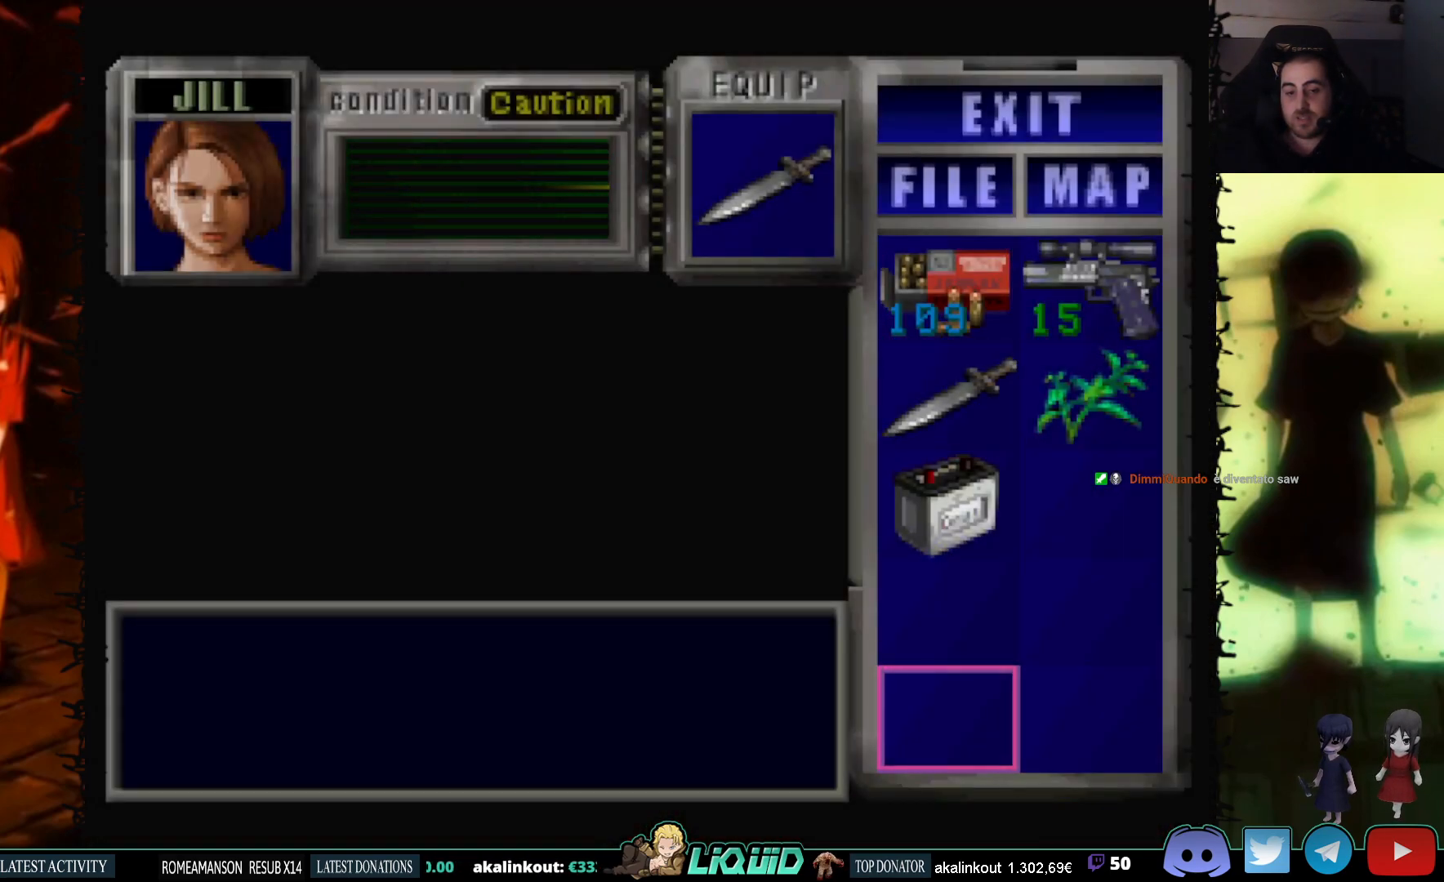
{"buttons": ["CIRCLE"], "events": [[67, "DPAD_RIGHT", "down"], [167, "DPAD_RIGHT", "up"], [250, "DPAD_LEFT", "down"], [350, "DPAD_LEFT", "up"], [383, "CIRCLE", "down"]]}
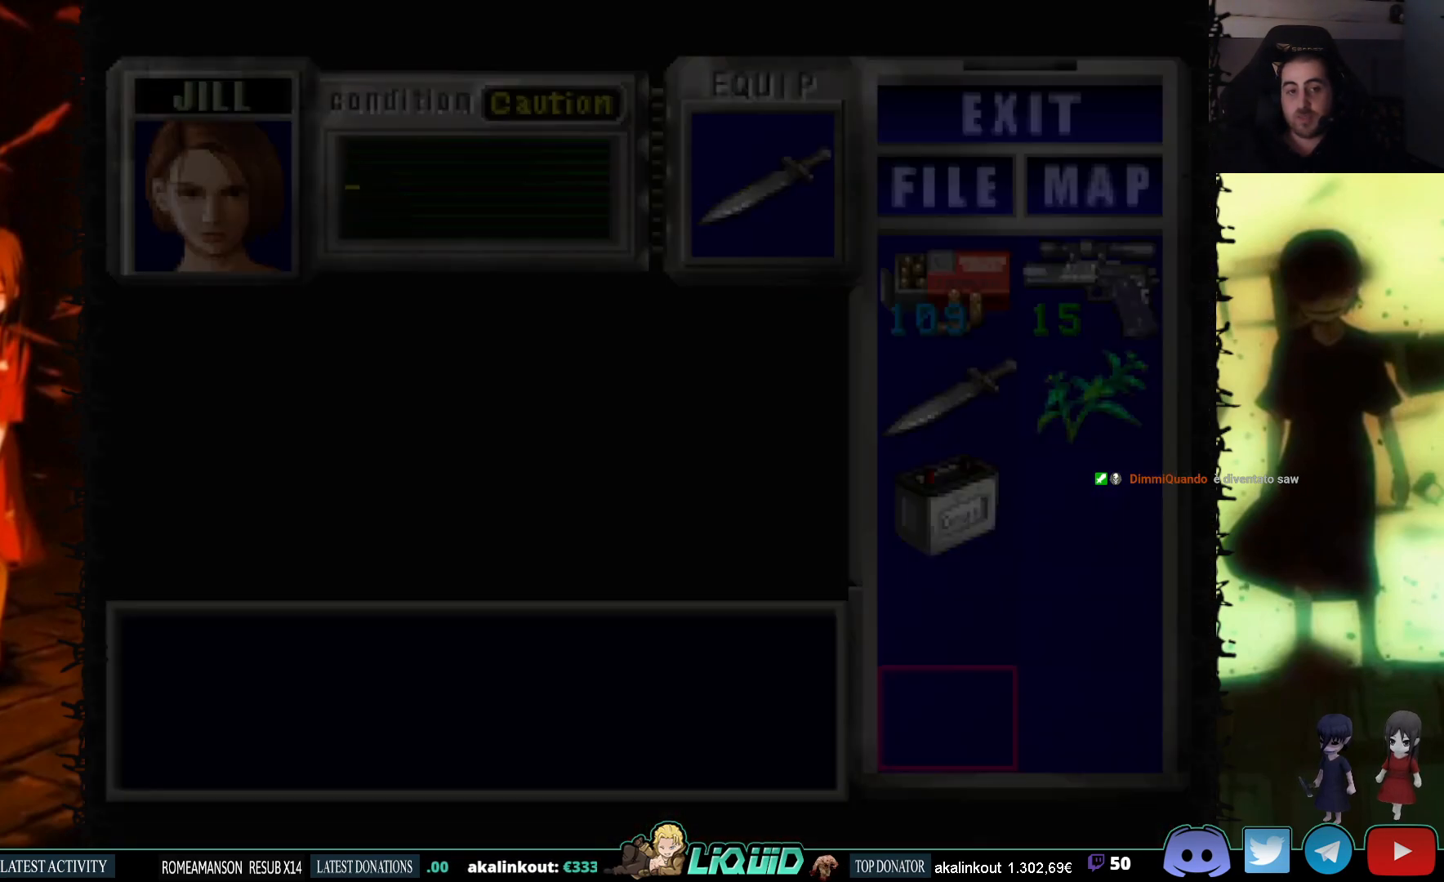
{"buttons": ["DPAD_LEFT"], "events": [[33, "CIRCLE", "up"], [317, "DPAD_LEFT", "down"]]}
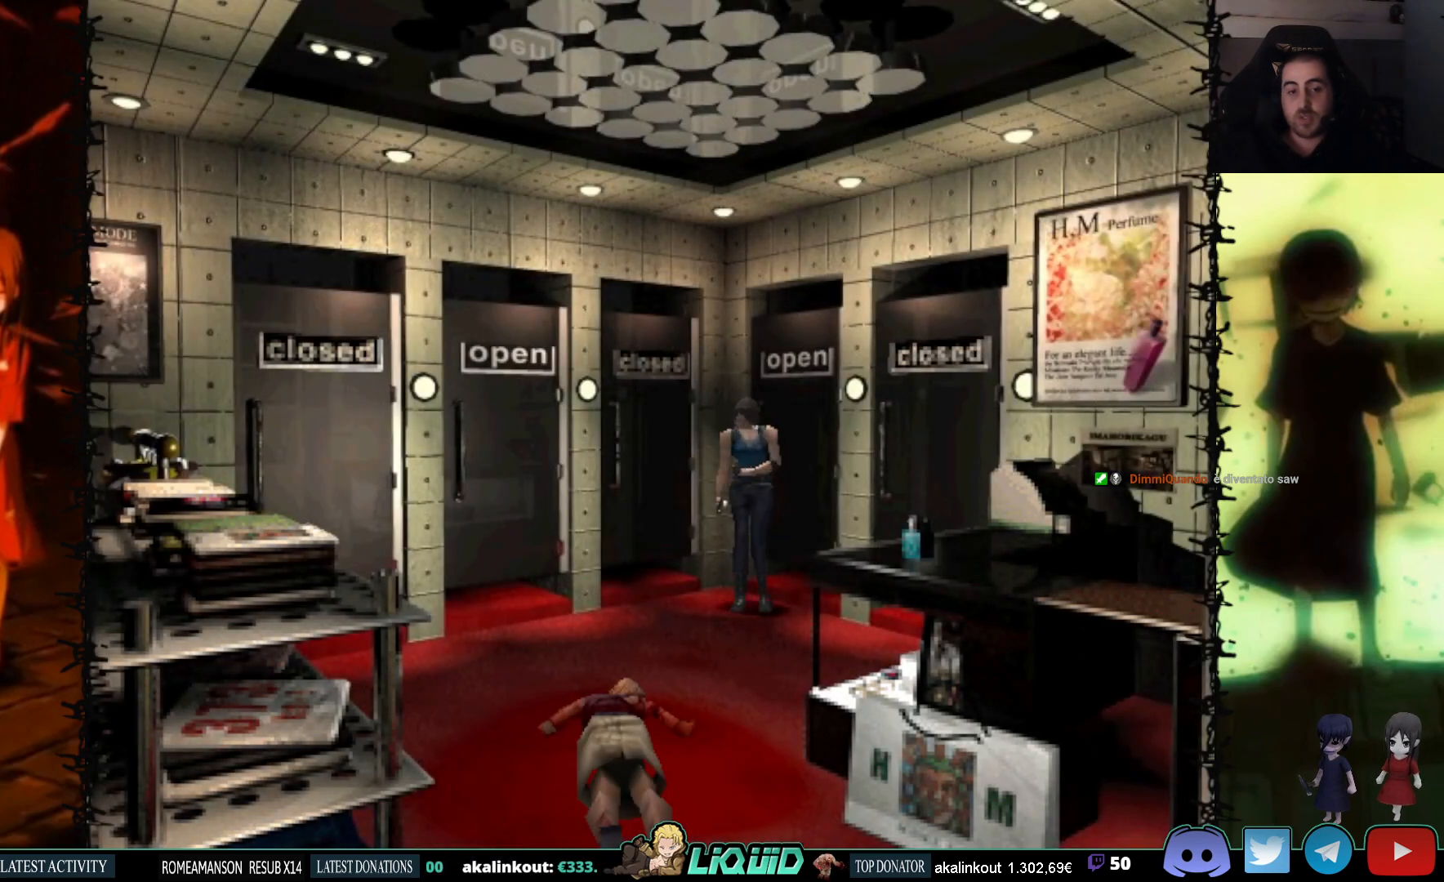
{"buttons": ["DPAD_LEFT"], "events": []}
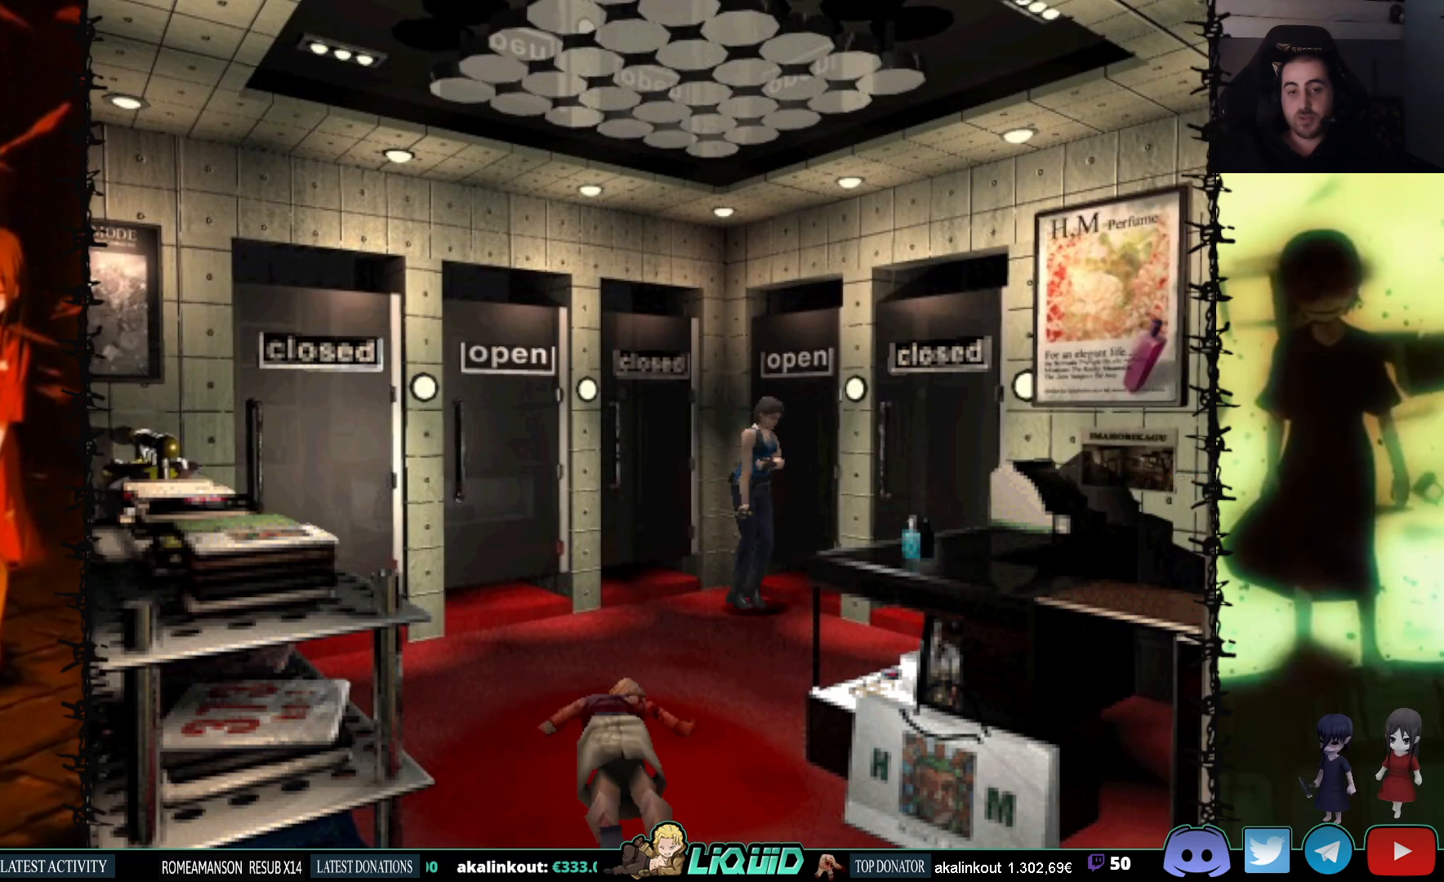
{"buttons": ["SQUARE", "DPAD_UP"], "events": [[17, "DPAD_UP", "down"], [133, "DPAD_LEFT", "up"], [150, "SQUARE", "down"]]}